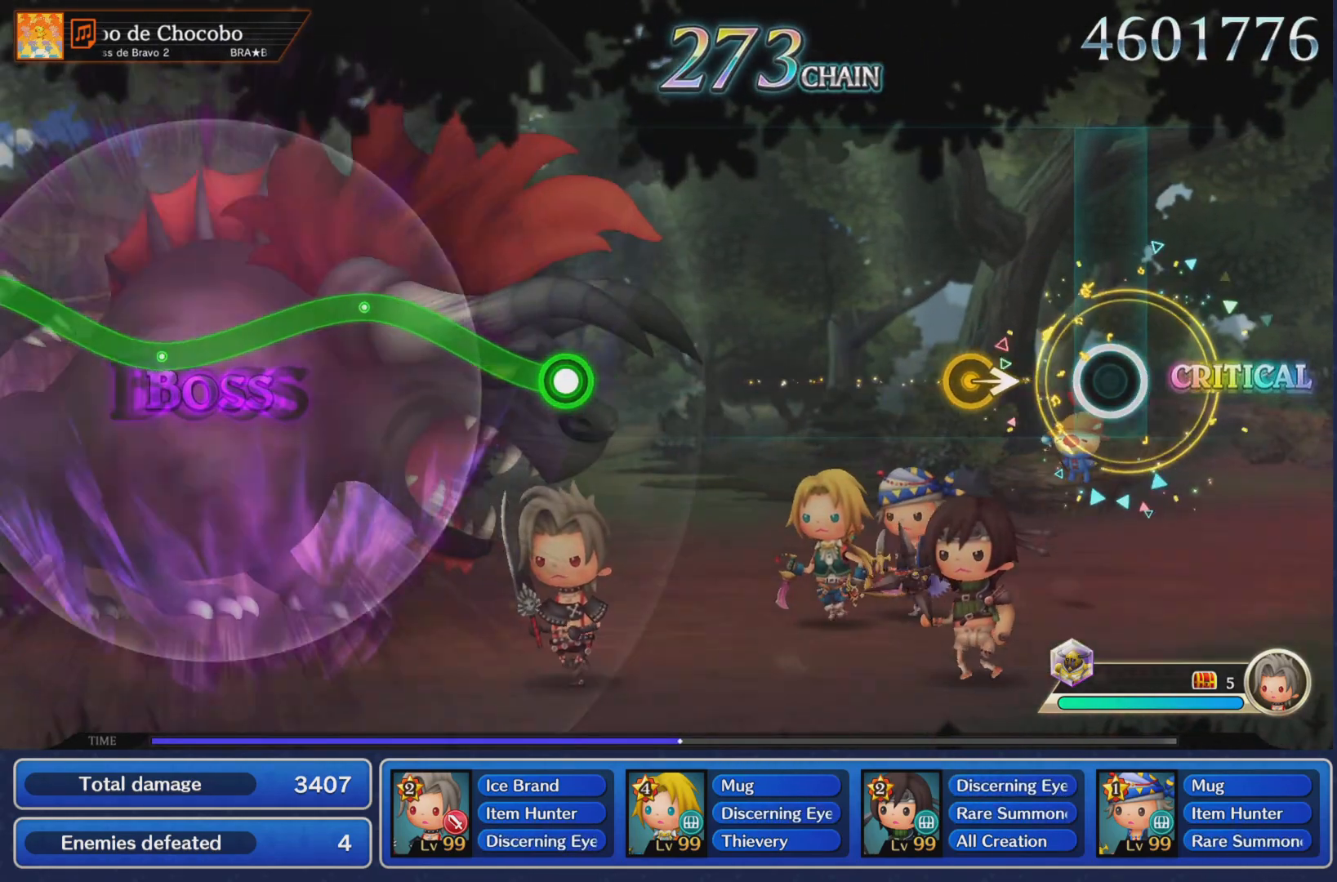
Gameplay with a controller (PlayStation layout); each line is a JSON object with the inputs held at the frame after it. "events" lists button and stick changes between this image and that frame as [ms after this image, input, new state], when the widget could be followed in between. Not read: L3 R3 right_stick.
{"buttons": [], "left_stick": "center", "events": [[167, "left_stick", "right"], [267, "left_stick", "center"]]}
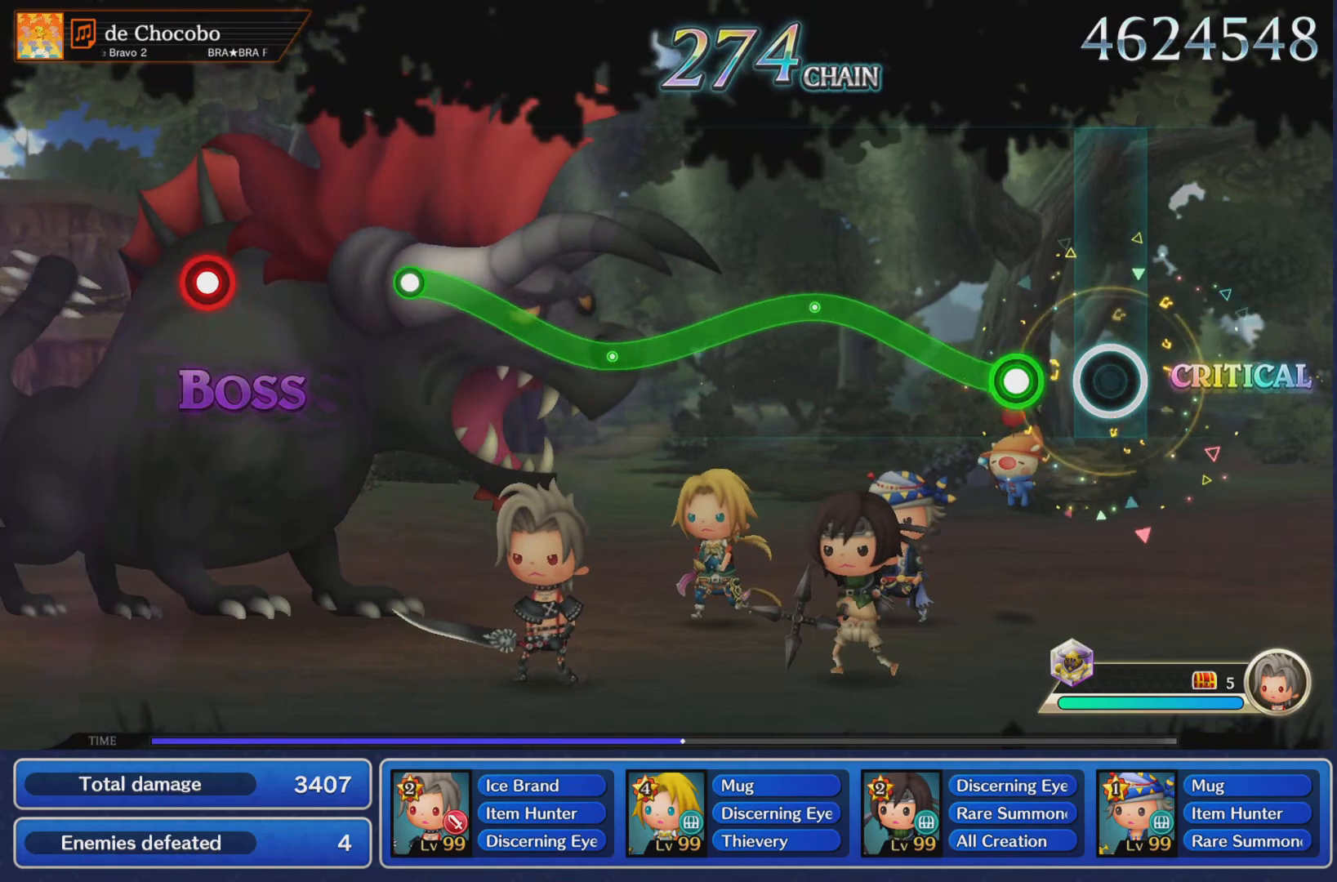
{"buttons": ["R1"], "left_stick": "center", "events": [[101, "R1", "down"], [101, "left_stick", "up"], [351, "left_stick", "center"]]}
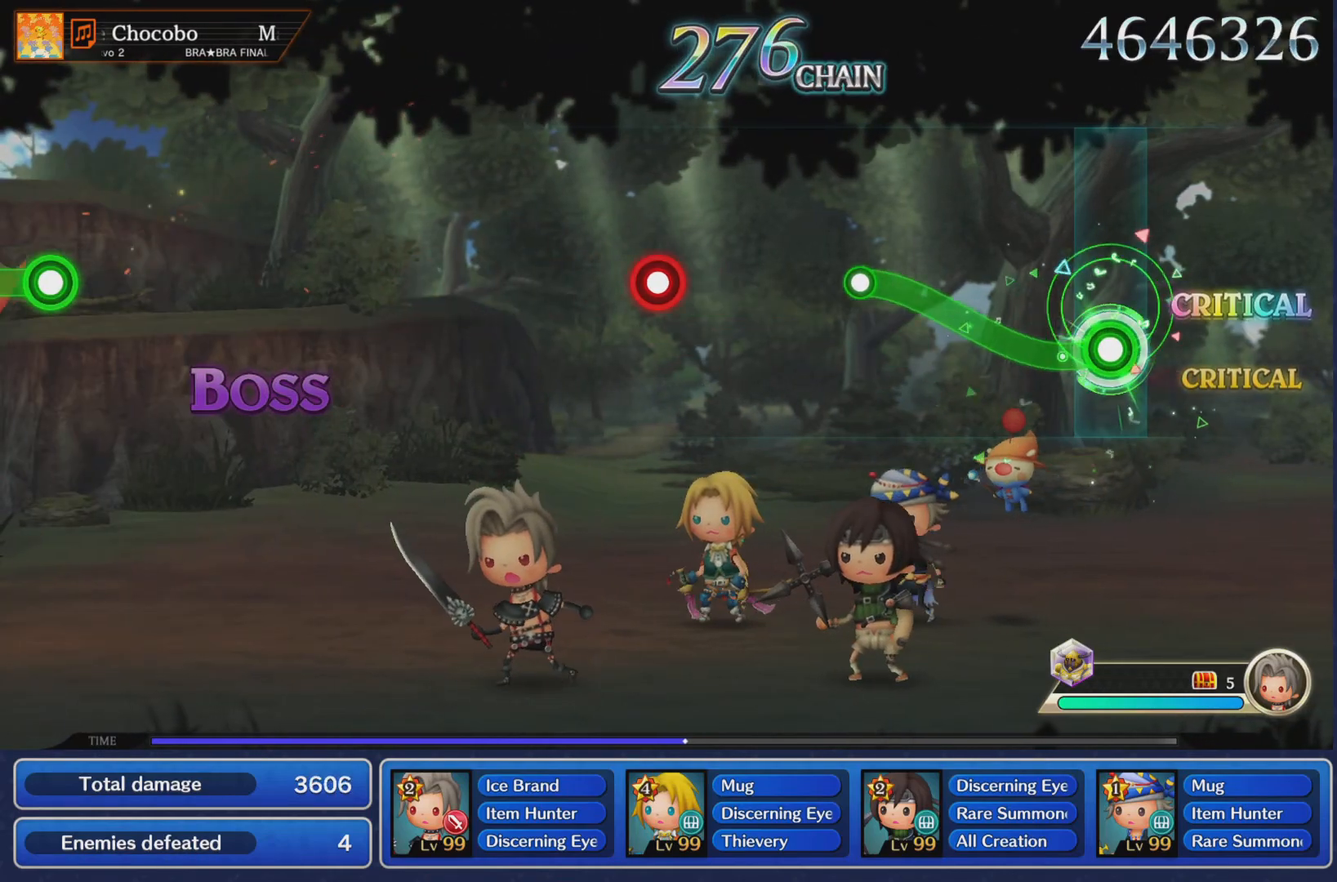
{"buttons": [], "left_stick": "center", "events": [[67, "left_stick", "up"], [350, "R1", "up"], [350, "left_stick", "center"]]}
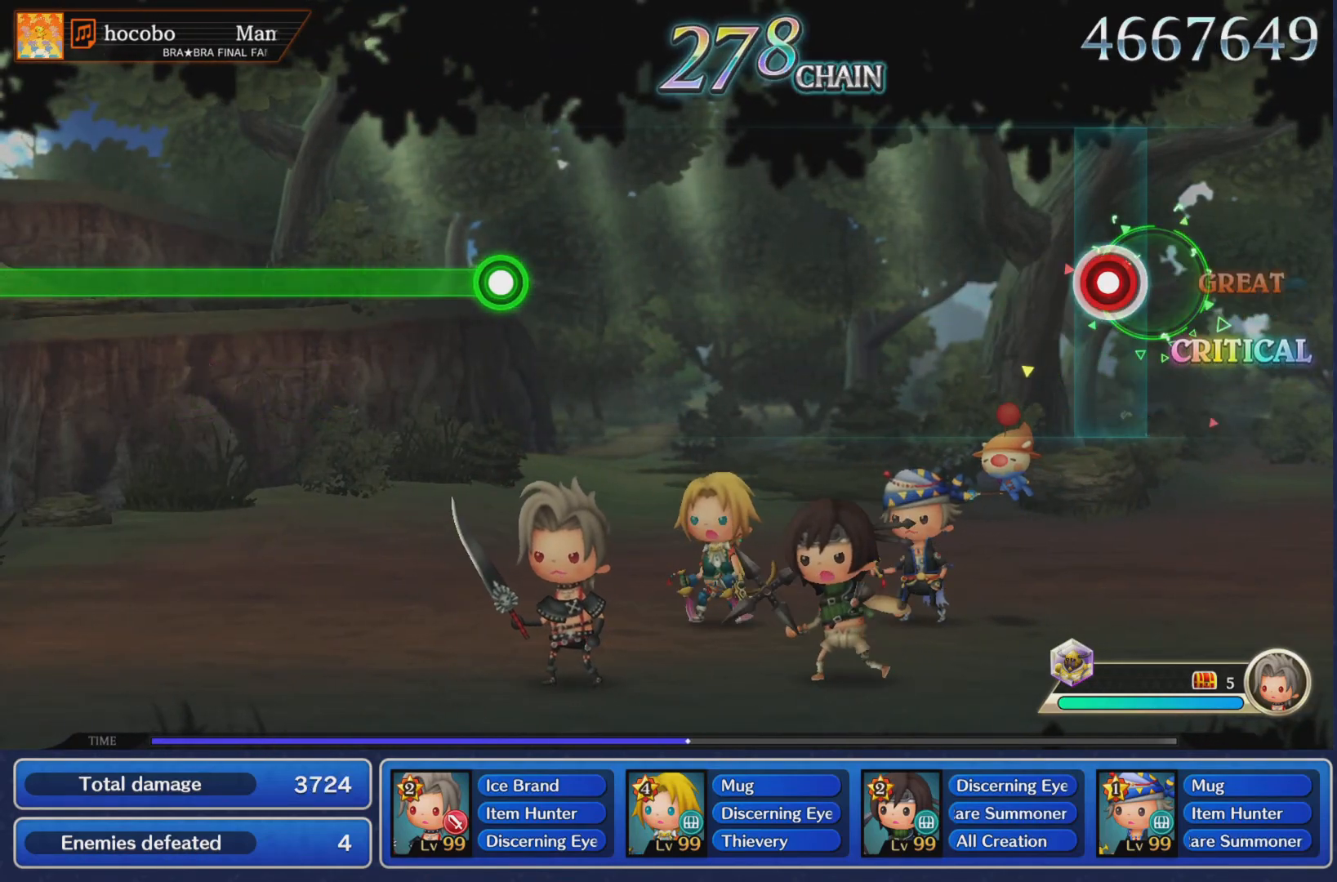
{"buttons": [], "left_stick": "center", "events": [[50, "R1", "down"], [151, "R1", "up"]]}
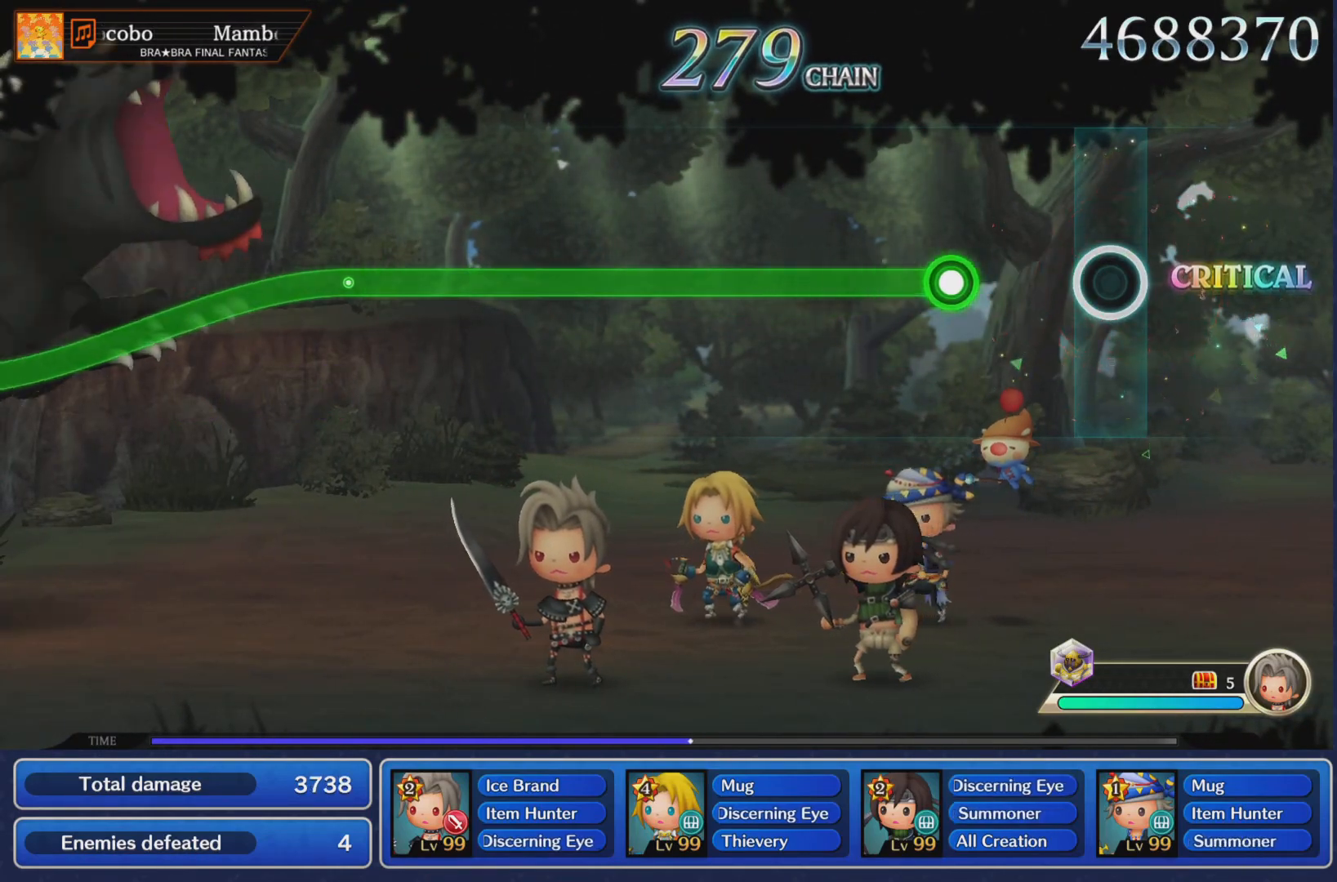
{"buttons": ["R1"], "left_stick": "center", "events": [[200, "R1", "down"]]}